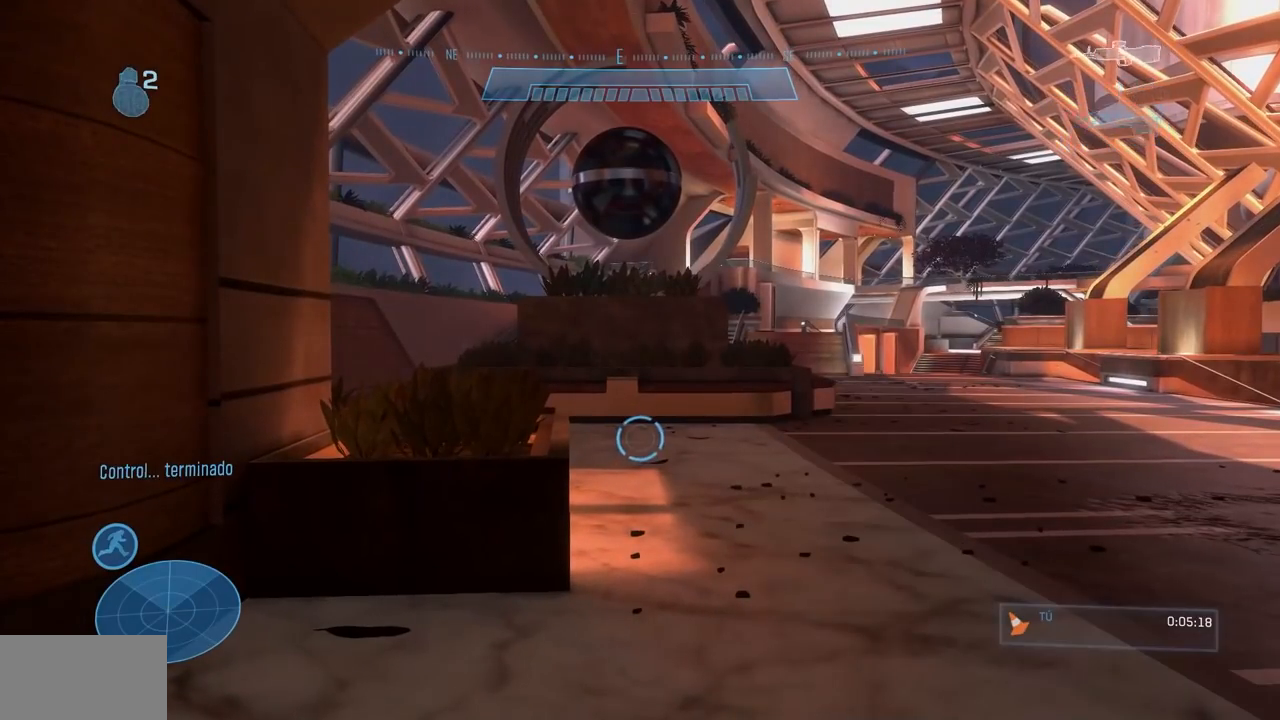
Gameplay with a controller (Xbox layout); each line is a JSON object with the inputs held at the frame after it (dt_ms = milliseconds from this image to that frame). "events" lists button and stick changes between this image and that frame as [ms after this image, input, new state], when the widget could be followed in between. Not read: DPAD_DOWN DPAD_LEFT DPAD_RIGHT DPAD_UP HOME L3 R3 START X.
{"dt_ms": 501, "buttons": [], "left_stick": "center", "right_stick": "center", "events": []}
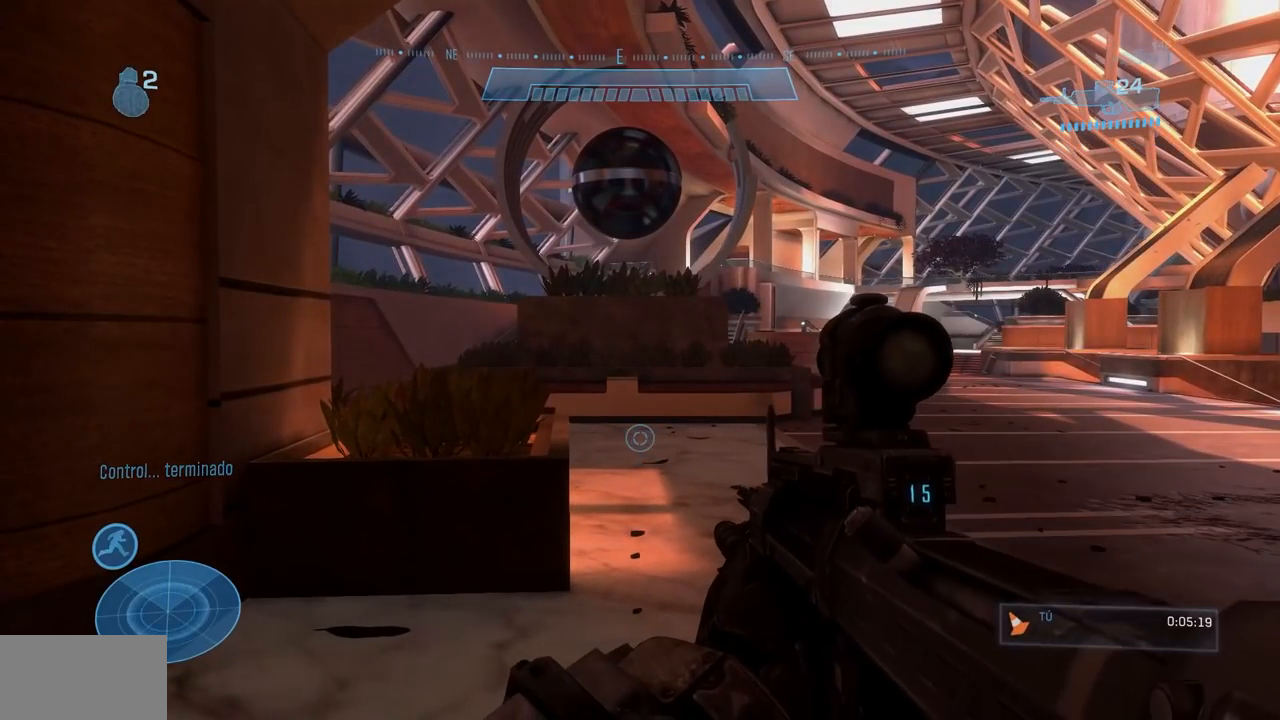
{"dt_ms": 500, "buttons": [], "left_stick": "center", "right_stick": "center", "events": []}
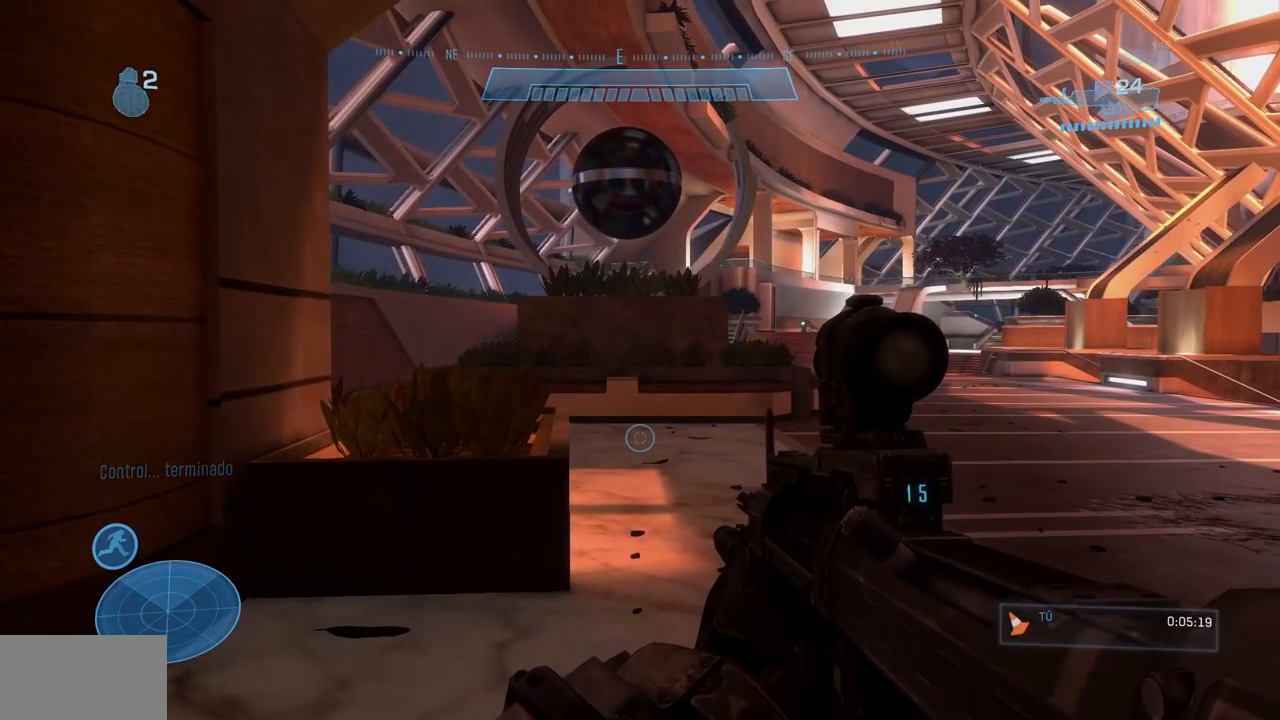
{"dt_ms": 501, "buttons": [], "left_stick": "center", "right_stick": "center", "events": []}
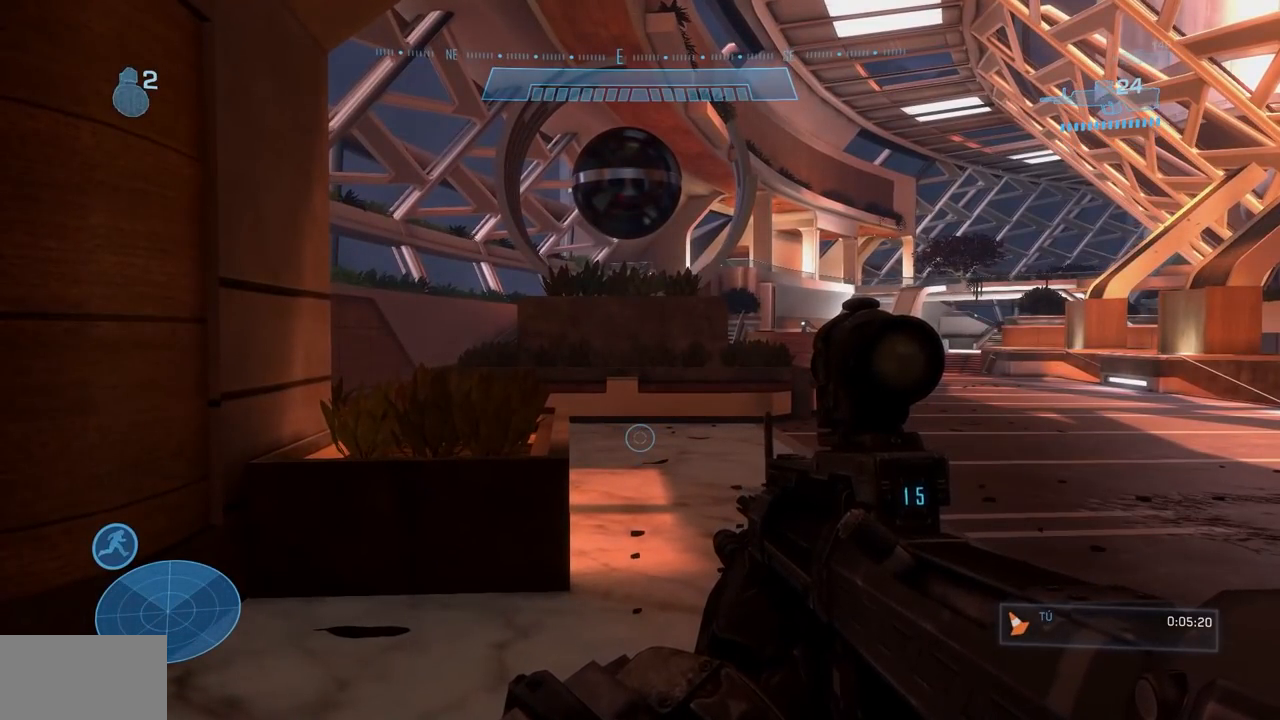
{"dt_ms": 500, "buttons": [], "left_stick": "center", "right_stick": "center", "events": []}
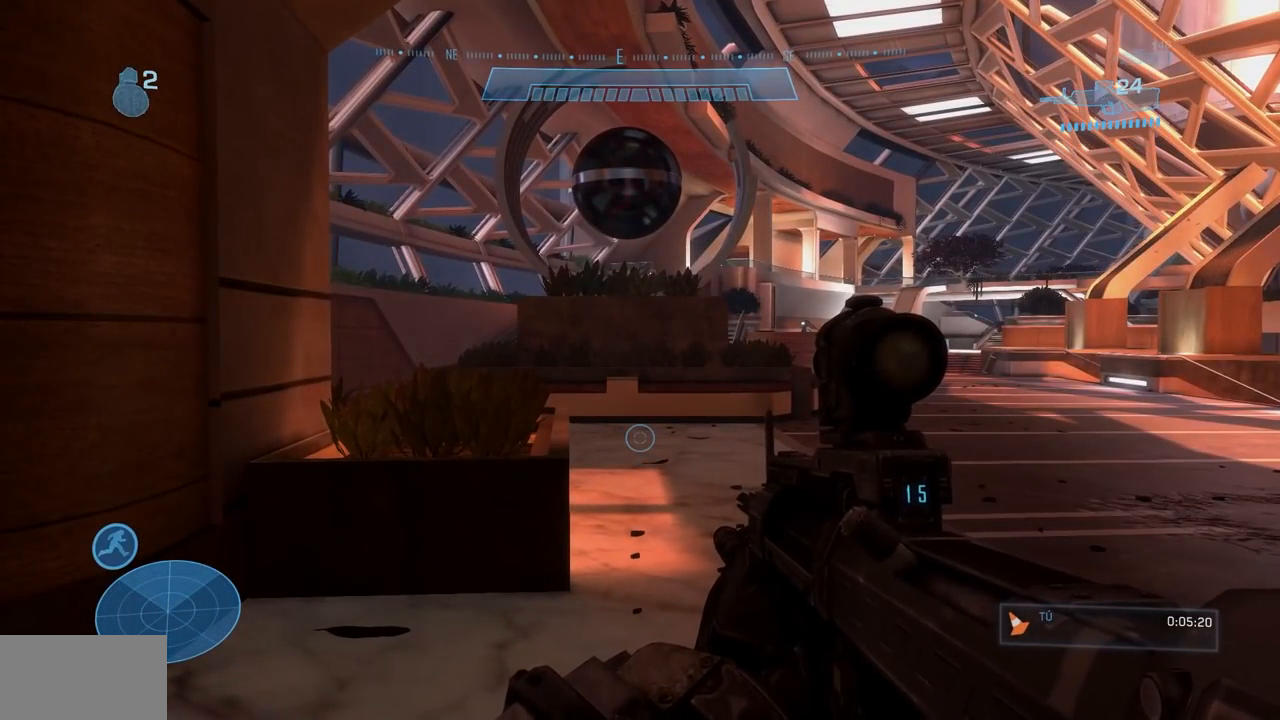
{"dt_ms": 501, "buttons": [], "left_stick": "center", "right_stick": "center", "events": []}
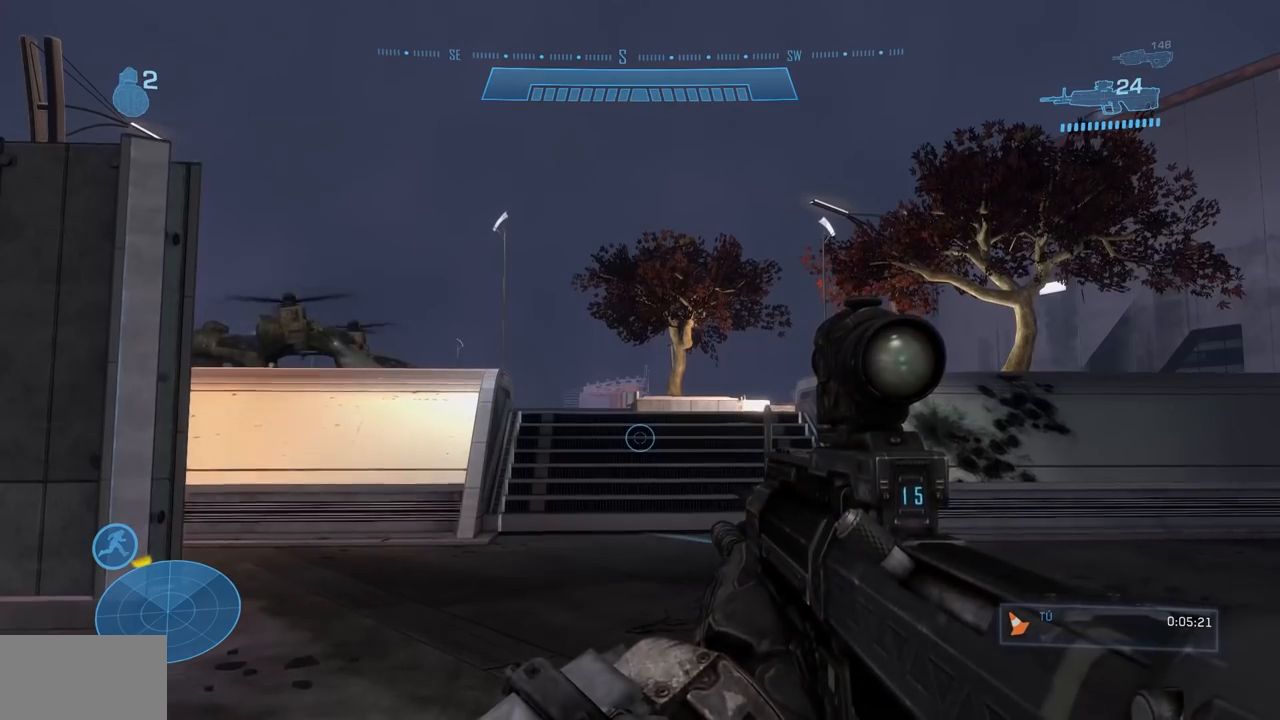
{"dt_ms": 500, "buttons": [], "left_stick": "up", "right_stick": "center", "events": [[217, "Y", "down"], [284, "left_stick", "up"], [334, "Y", "up"]]}
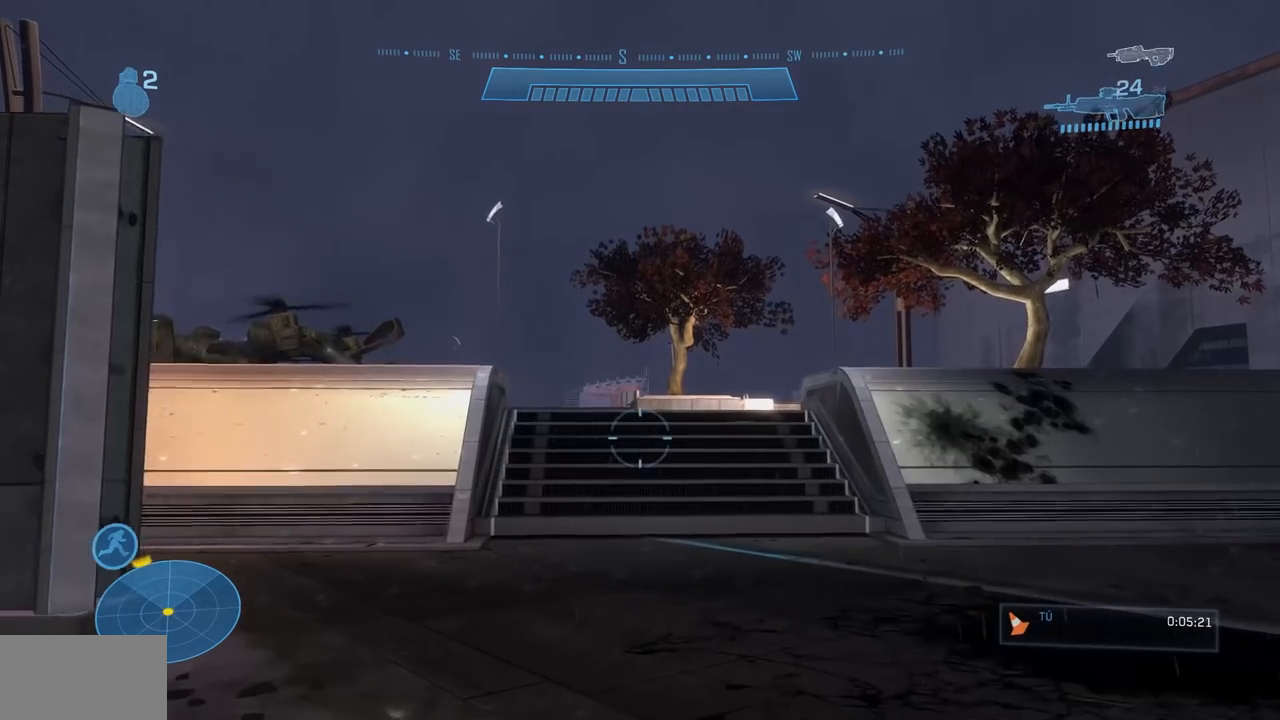
{"dt_ms": 501, "buttons": [], "left_stick": "up", "right_stick": "center", "events": [[50, "right_stick", "down-left"], [201, "right_stick", "center"]]}
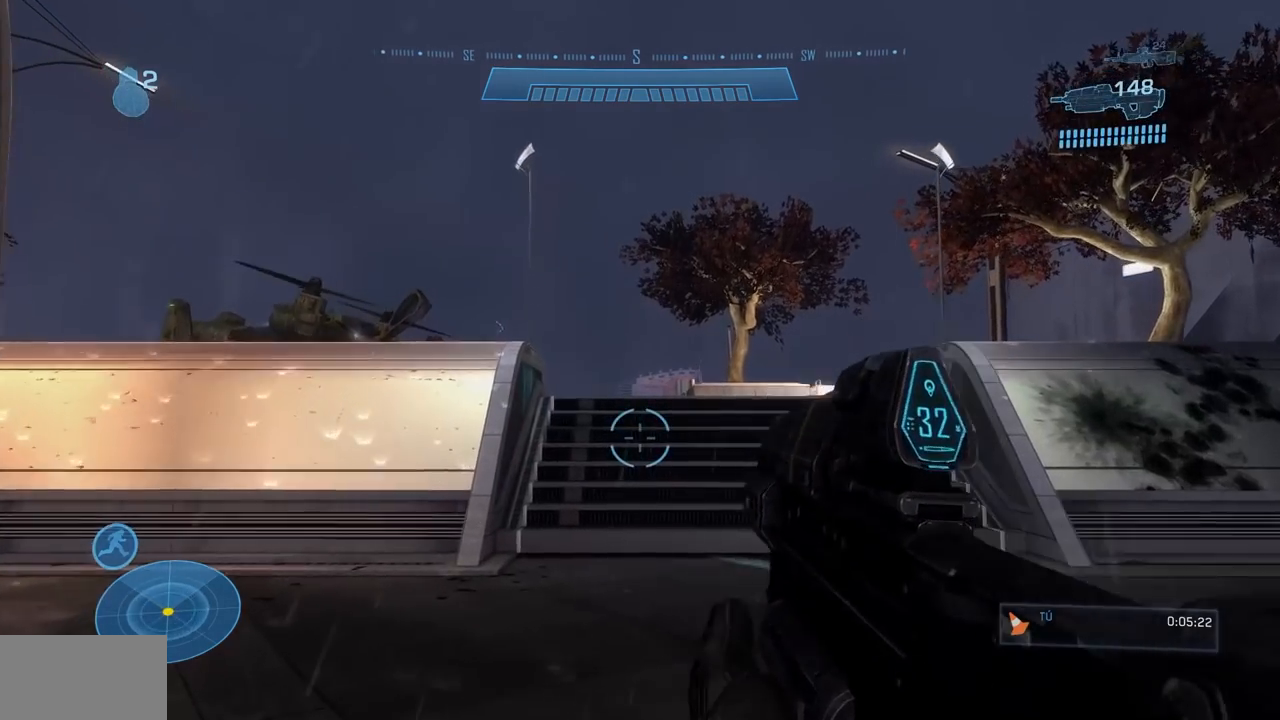
{"dt_ms": 984, "buttons": [], "left_stick": "up", "right_stick": "center", "events": [[384, "right_stick", "down-left"], [517, "L1", "down"], [550, "right_stick", "center"], [667, "L1", "up"]]}
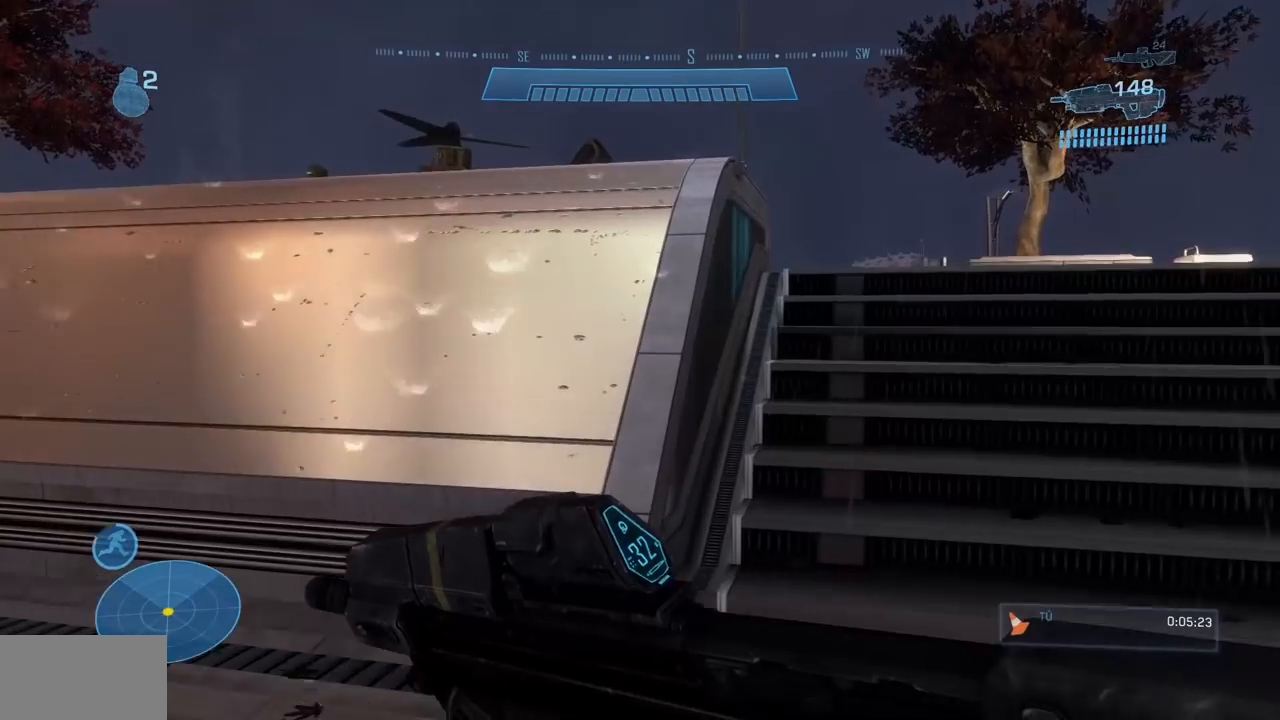
{"dt_ms": 501, "buttons": [], "left_stick": "up", "right_stick": "center", "events": [[250, "R2", "down"], [384, "R2", "up"], [417, "Y", "down"], [467, "Y", "up"]]}